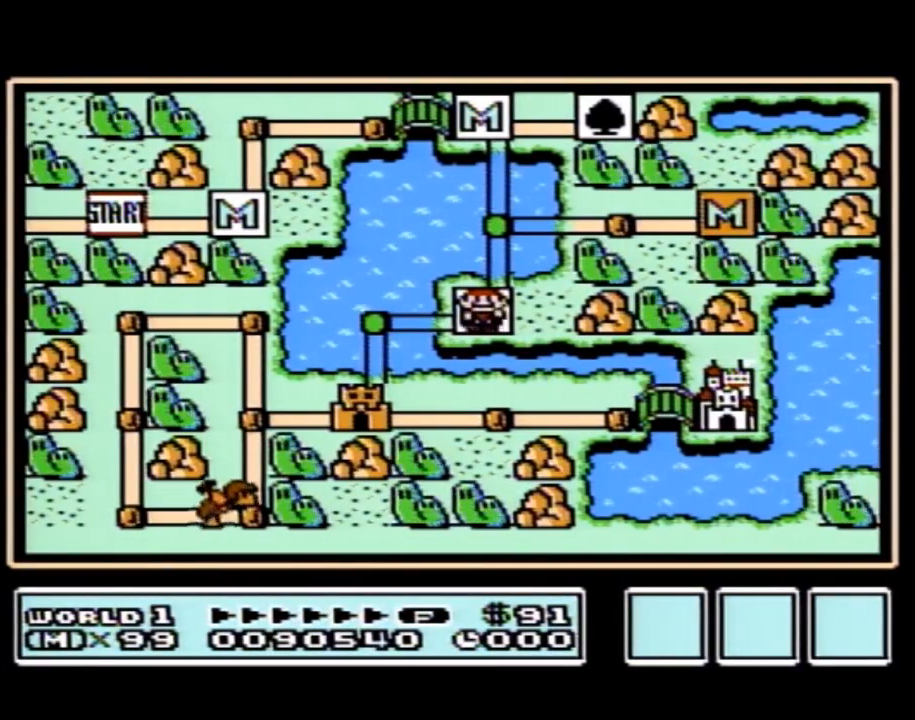
Gameplay with a controller (Nintendo layout); each line is a JSON object with the inputs held at the frame after it. "events" lists button and stick changes between this image and that frame as [ms after this image, input, new state], when the widget could be followed in between. Not read: L3 R3.
{"buttons": ["DPAD_LEFT"], "events": [[333, "DPAD_LEFT", "down"]]}
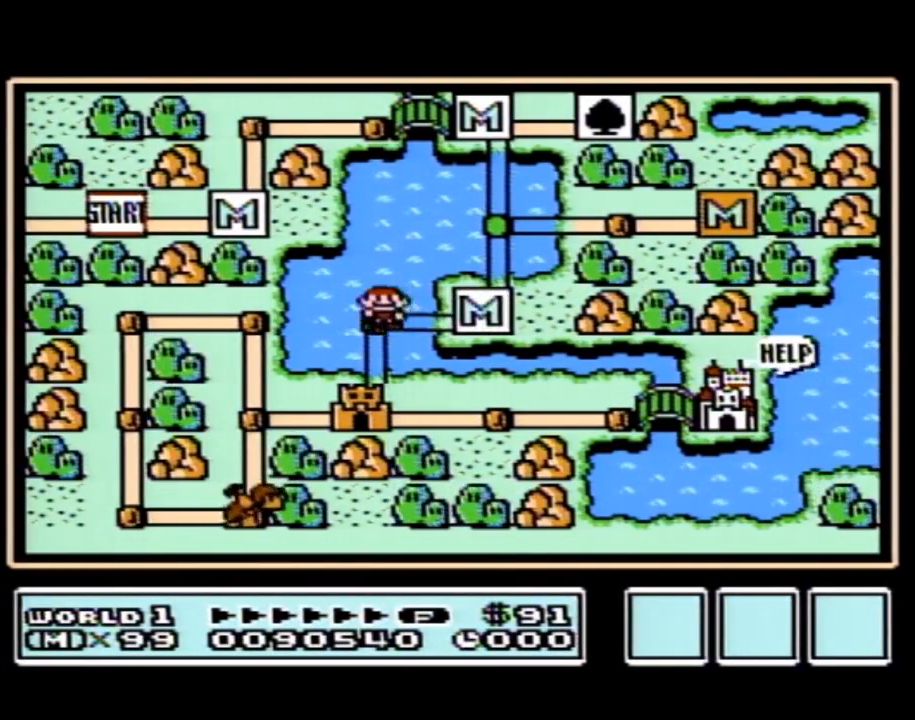
{"buttons": ["DPAD_DOWN"], "events": [[83, "DPAD_LEFT", "up"], [150, "DPAD_DOWN", "down"]]}
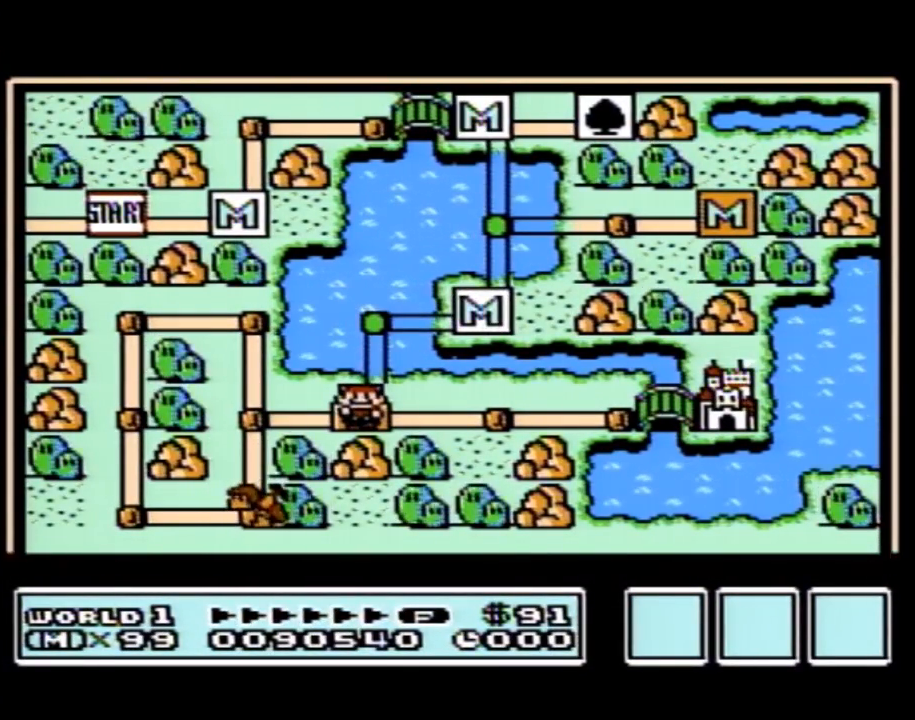
{"buttons": ["DPAD_DOWN"], "events": []}
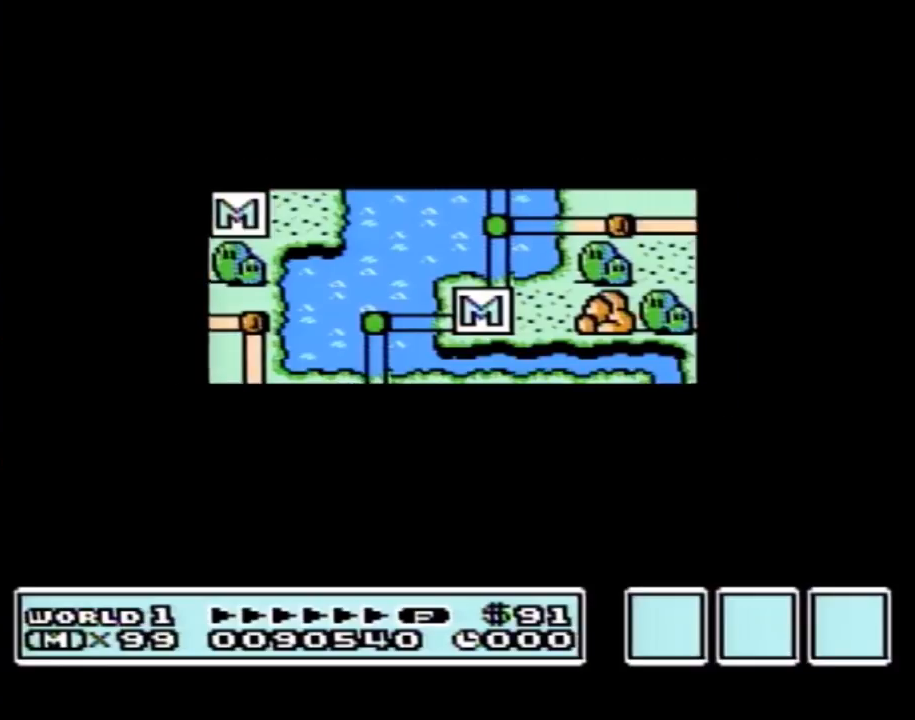
{"buttons": ["DPAD_DOWN"], "events": []}
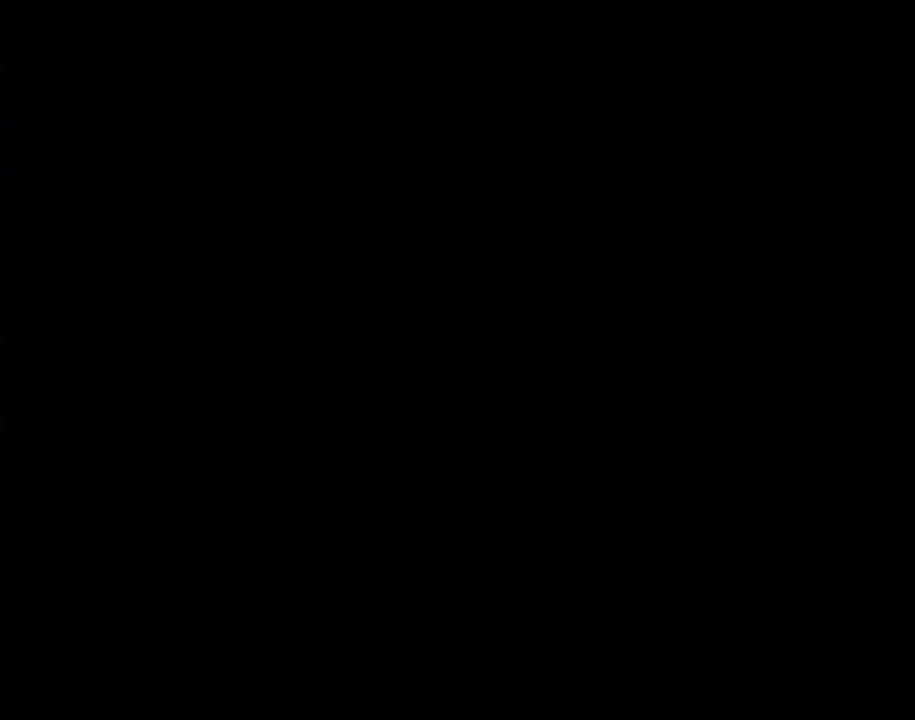
{"buttons": ["B", "DPAD_RIGHT"], "events": [[33, "DPAD_DOWN", "up"], [67, "A", "down"], [83, "A", "up"], [83, "B", "down"], [83, "DPAD_RIGHT", "down"]]}
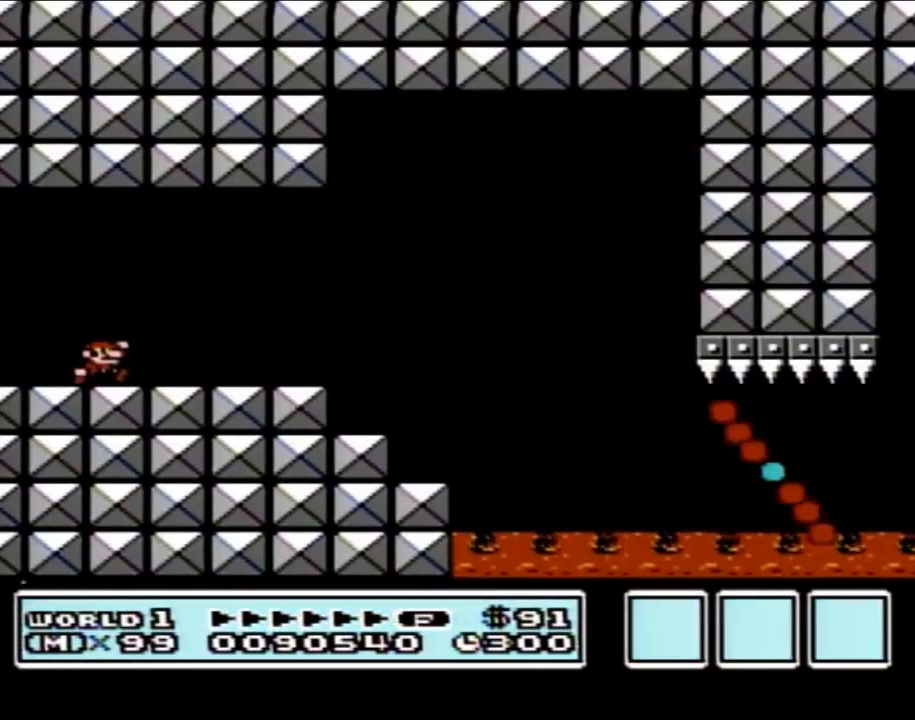
{"buttons": ["B", "DPAD_RIGHT"], "events": []}
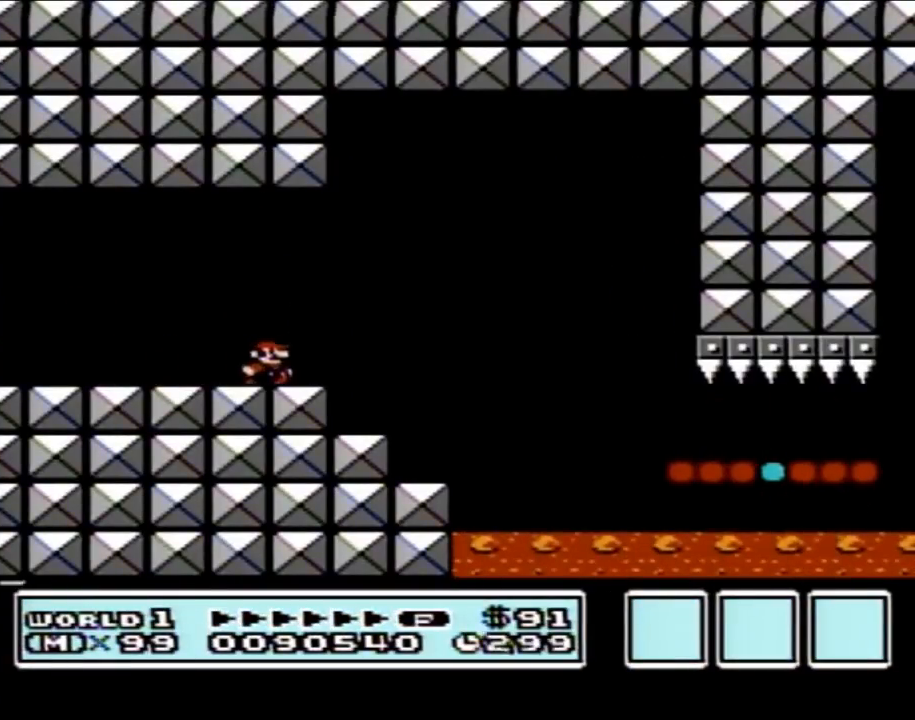
{"buttons": ["B", "DPAD_RIGHT"], "events": [[117, "A", "down"], [217, "A", "up"]]}
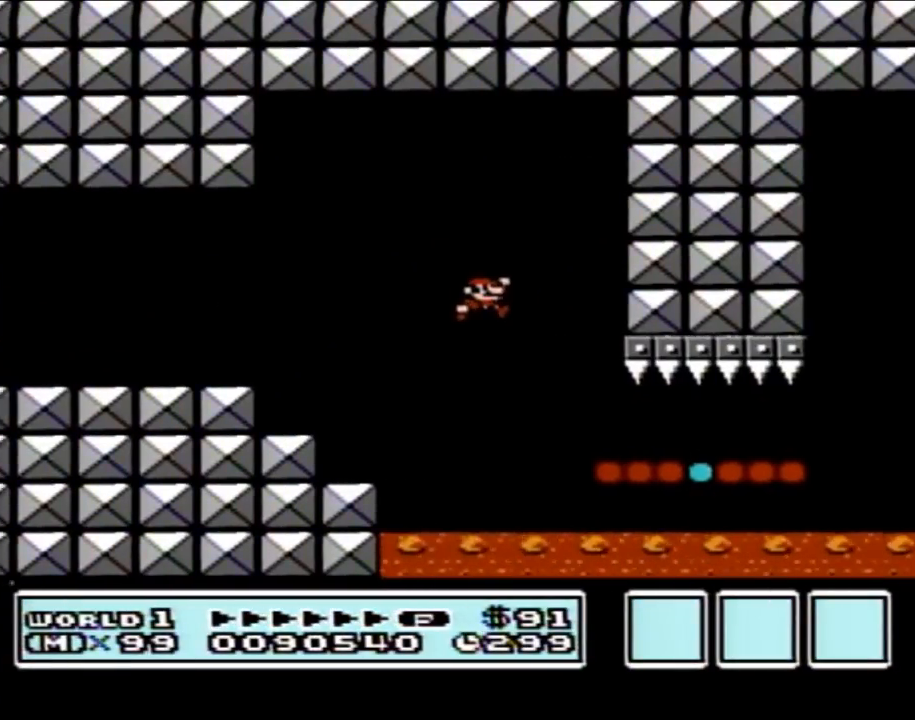
{"buttons": ["B", "DPAD_RIGHT"], "events": []}
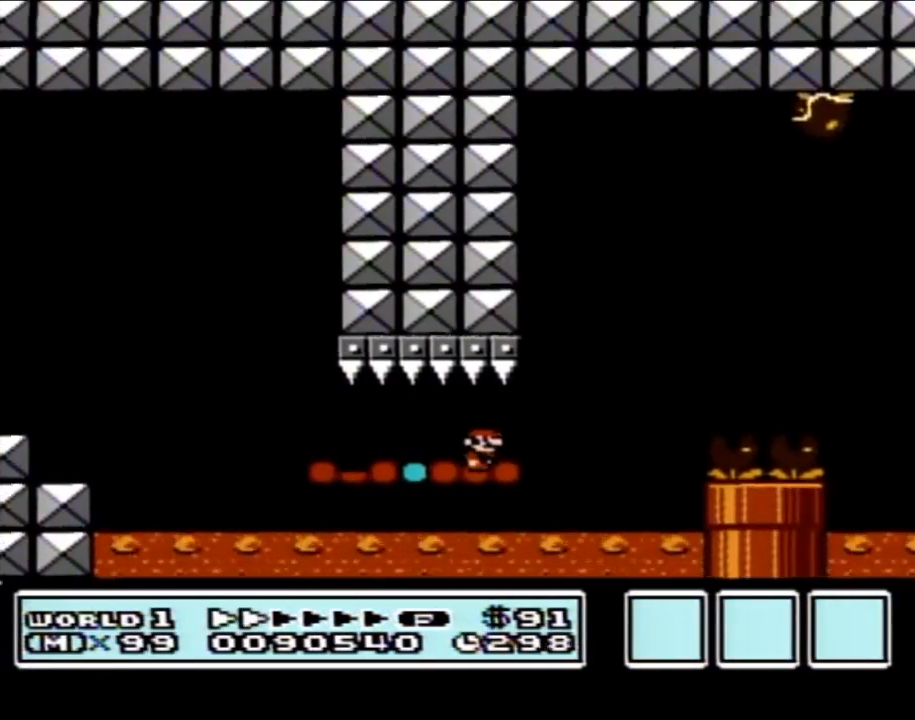
{"buttons": ["B"], "events": [[117, "A", "down"], [150, "DPAD_RIGHT", "up"], [217, "DPAD_LEFT", "down"], [433, "DPAD_LEFT", "up"], [467, "A", "up"]]}
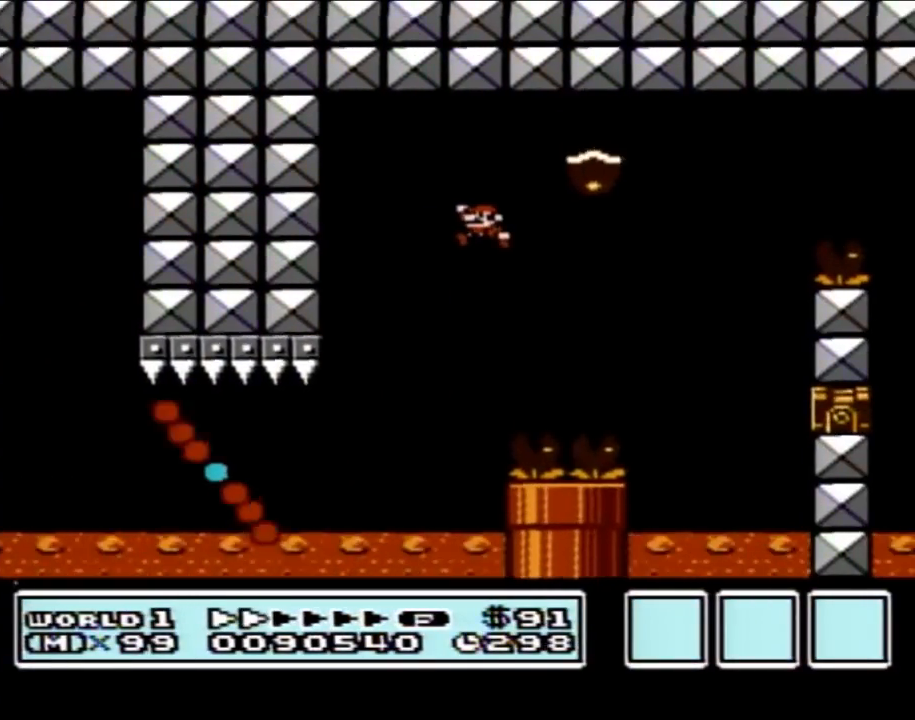
{"buttons": ["A", "B", "DPAD_RIGHT"], "events": [[183, "DPAD_RIGHT", "down"], [217, "A", "down"]]}
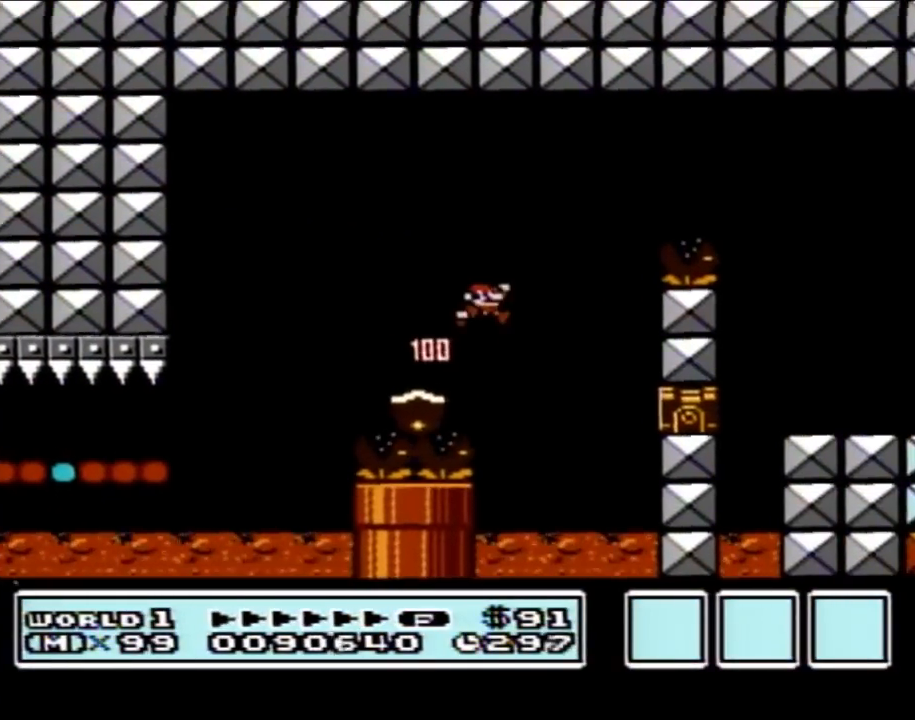
{"buttons": ["B"], "events": [[283, "A", "up"], [433, "DPAD_RIGHT", "up"]]}
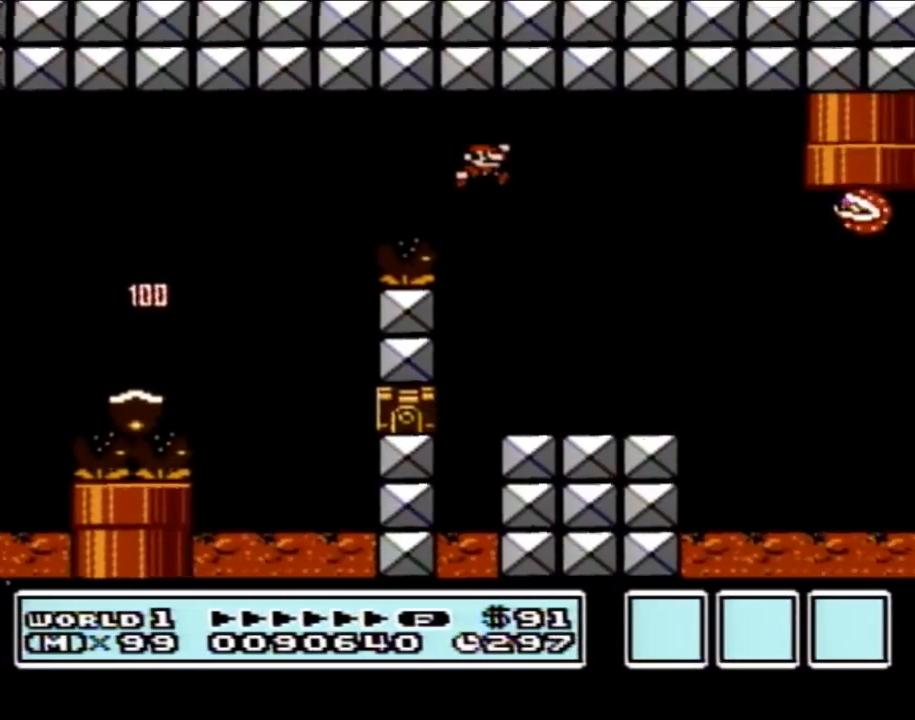
{"buttons": ["A", "B", "DPAD_LEFT"], "events": [[150, "DPAD_LEFT", "down"], [283, "DPAD_LEFT", "up"], [467, "DPAD_LEFT", "down"], [500, "A", "down"]]}
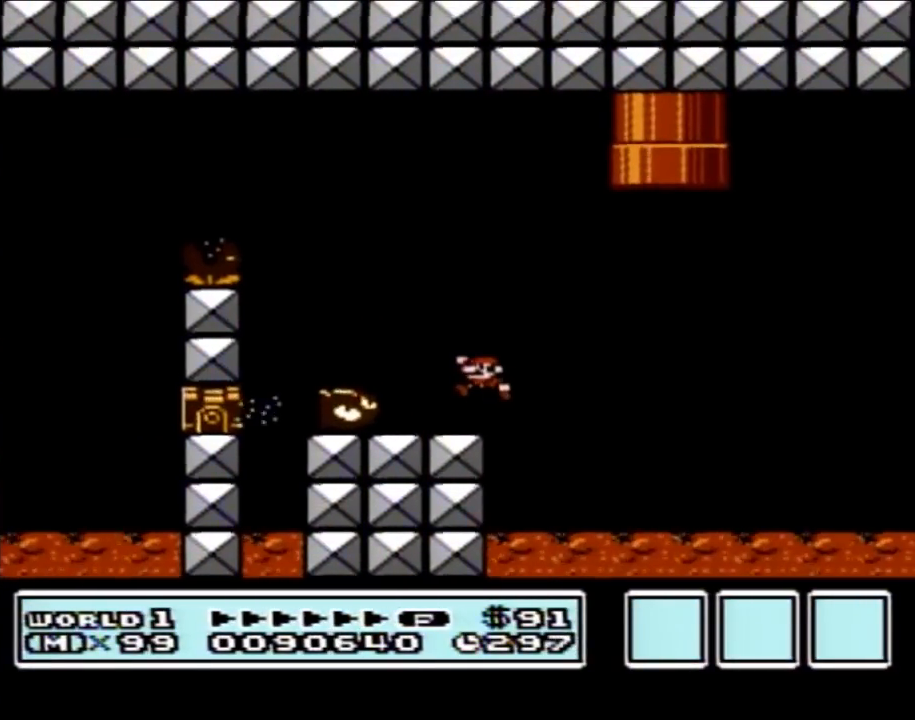
{"buttons": ["B", "DPAD_RIGHT"], "events": [[150, "DPAD_LEFT", "up"], [250, "DPAD_RIGHT", "down"], [467, "A", "up"]]}
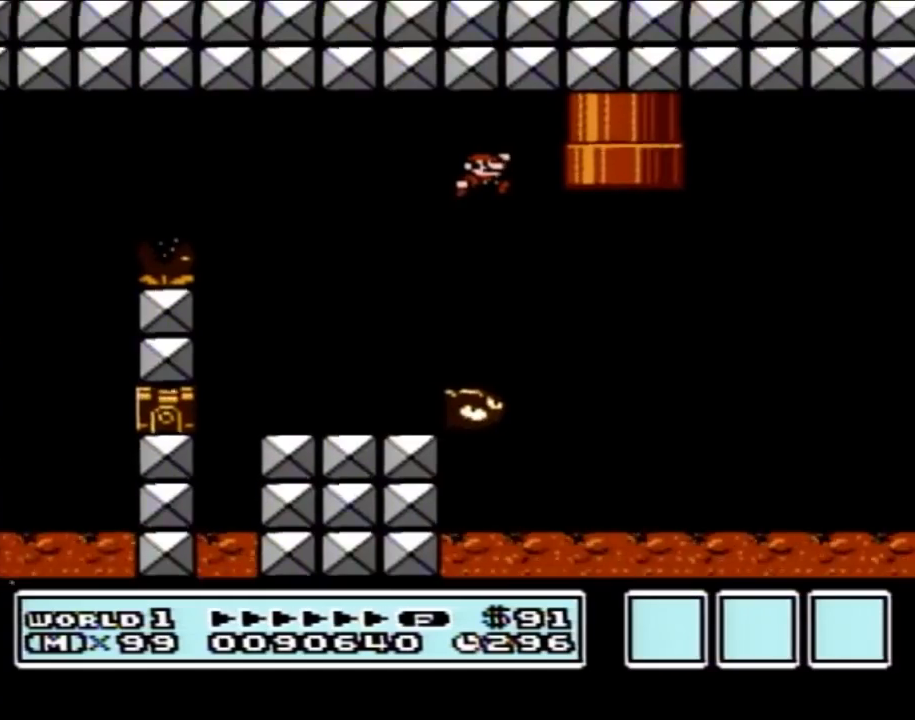
{"buttons": ["A", "B", "DPAD_RIGHT"], "events": [[217, "A", "down"]]}
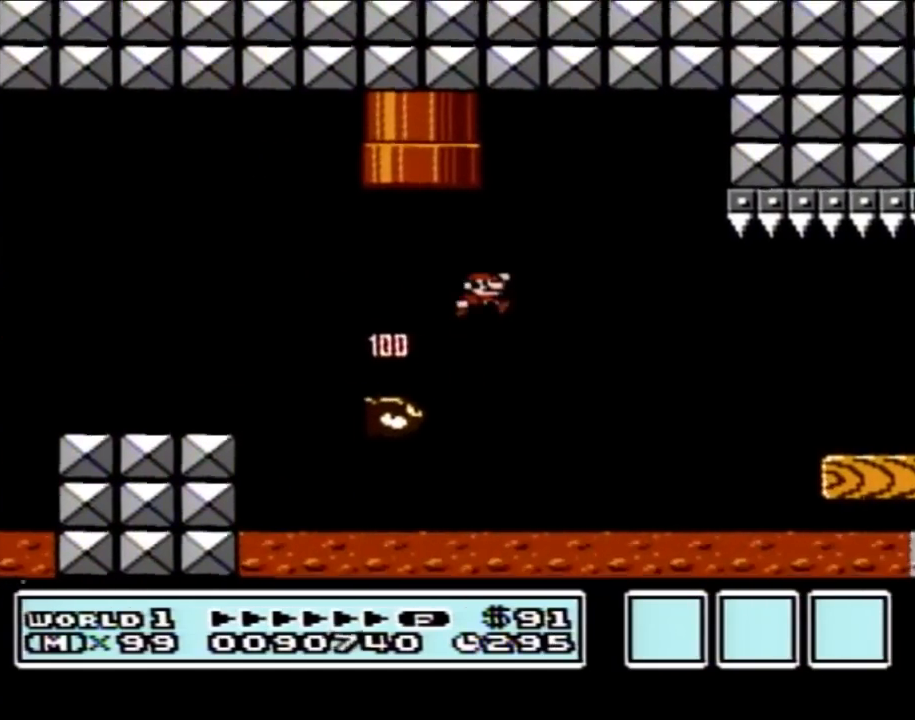
{"buttons": ["B", "DPAD_RIGHT"], "events": [[33, "A", "up"]]}
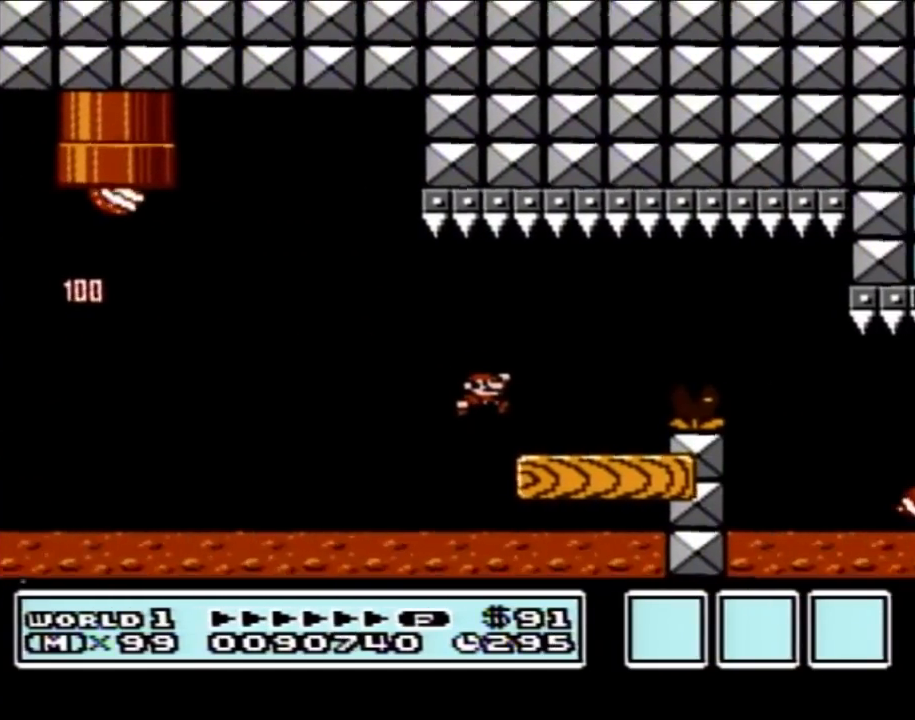
{"buttons": ["B", "DPAD_LEFT"], "events": [[183, "A", "down"], [283, "A", "up"], [400, "DPAD_RIGHT", "up"], [467, "DPAD_LEFT", "down"]]}
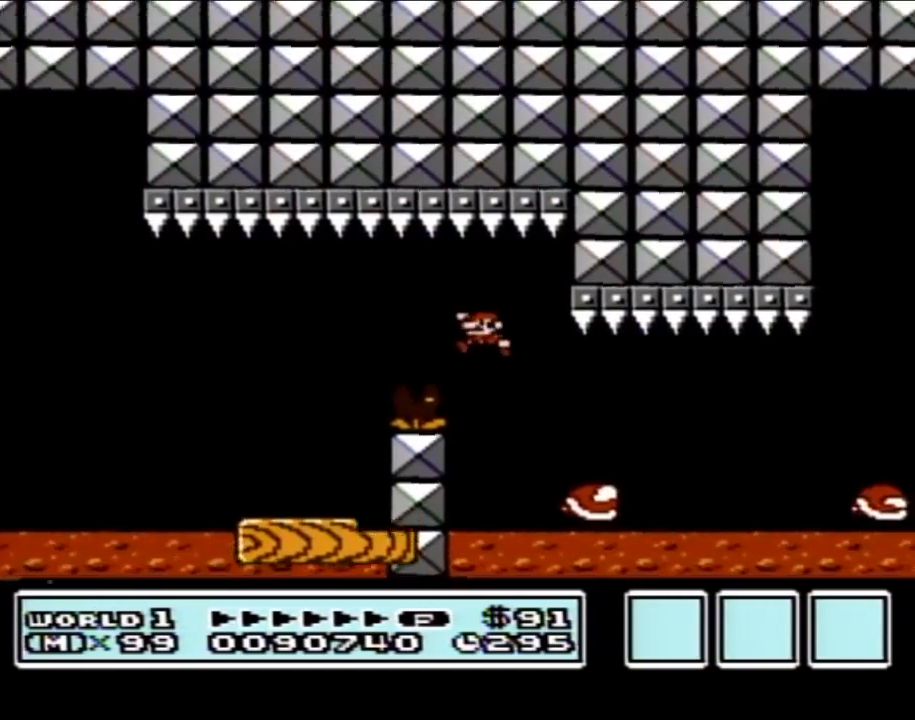
{"buttons": ["B"], "events": [[83, "DPAD_LEFT", "up"], [217, "DPAD_RIGHT", "down"], [333, "A", "down"], [367, "A", "up"], [500, "DPAD_RIGHT", "up"]]}
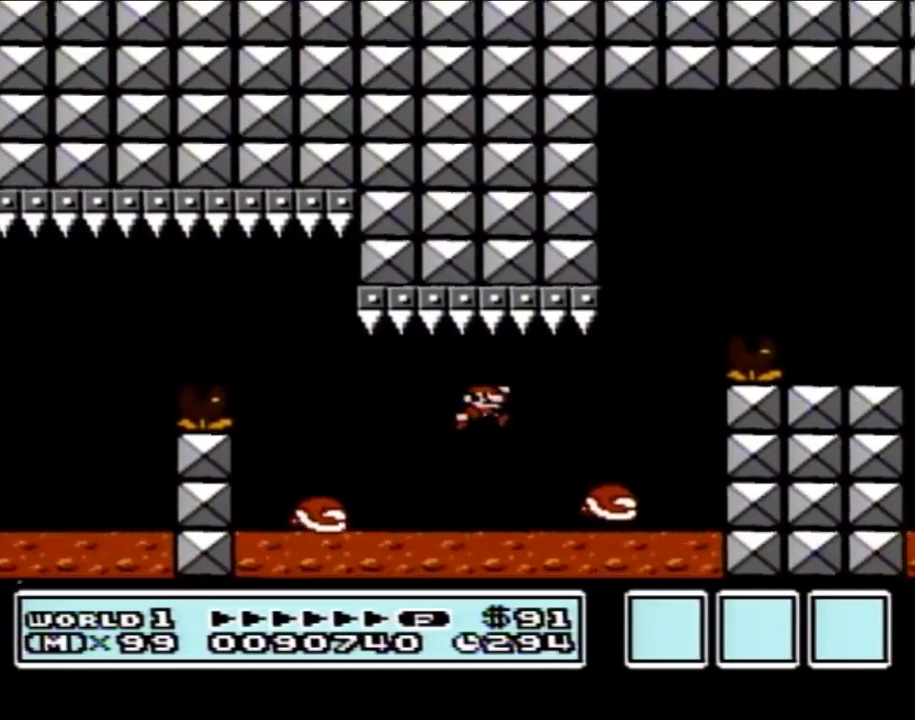
{"buttons": ["A", "B"], "events": [[117, "DPAD_LEFT", "down"], [217, "DPAD_LEFT", "up"], [300, "A", "down"]]}
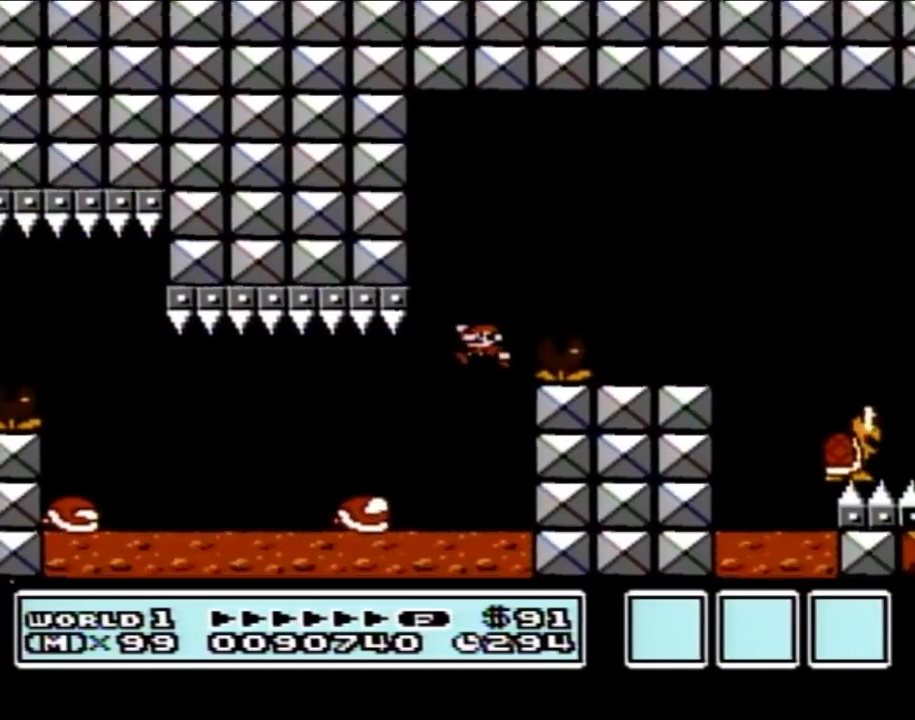
{"buttons": ["B"], "events": [[250, "A", "up"]]}